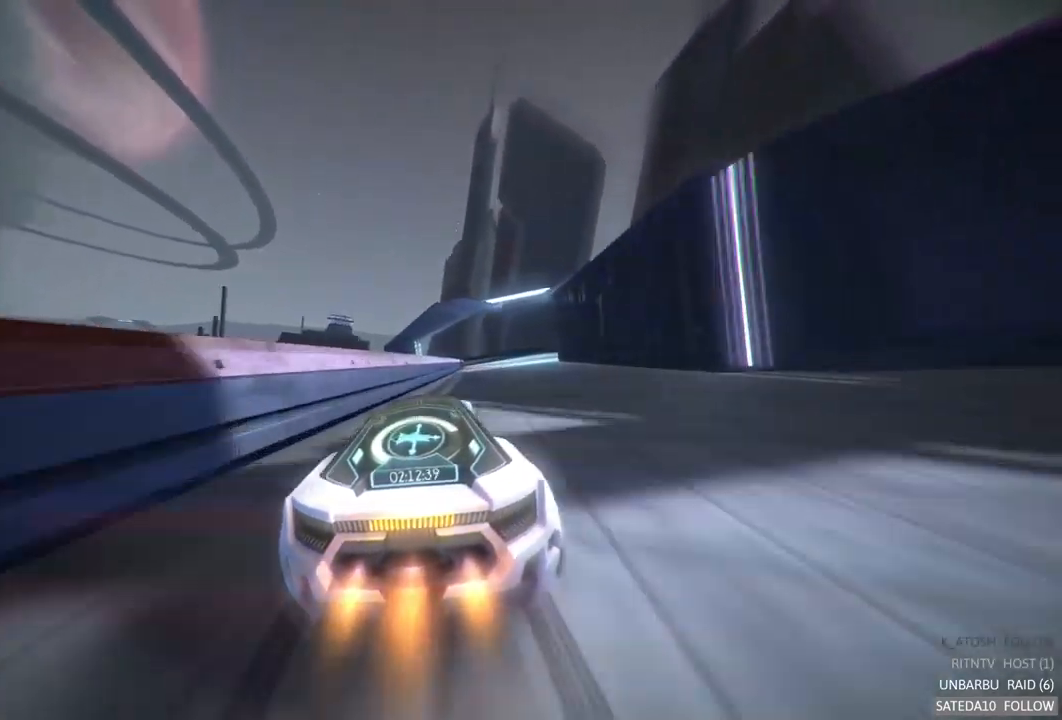
Gameplay with a controller (Xbox layout); each line is a JSON object with the inputs held at the frame after it. "events" lists button and stick changes between this image and that frame as [ms after this image, input, new state], when the widget could be followed in between. Not read: L3 R3.
{"buttons": ["A", "R2"], "left_stick": "right", "right_stick": "center", "events": [[234, "left_stick", "center"], [400, "left_stick", "right"]]}
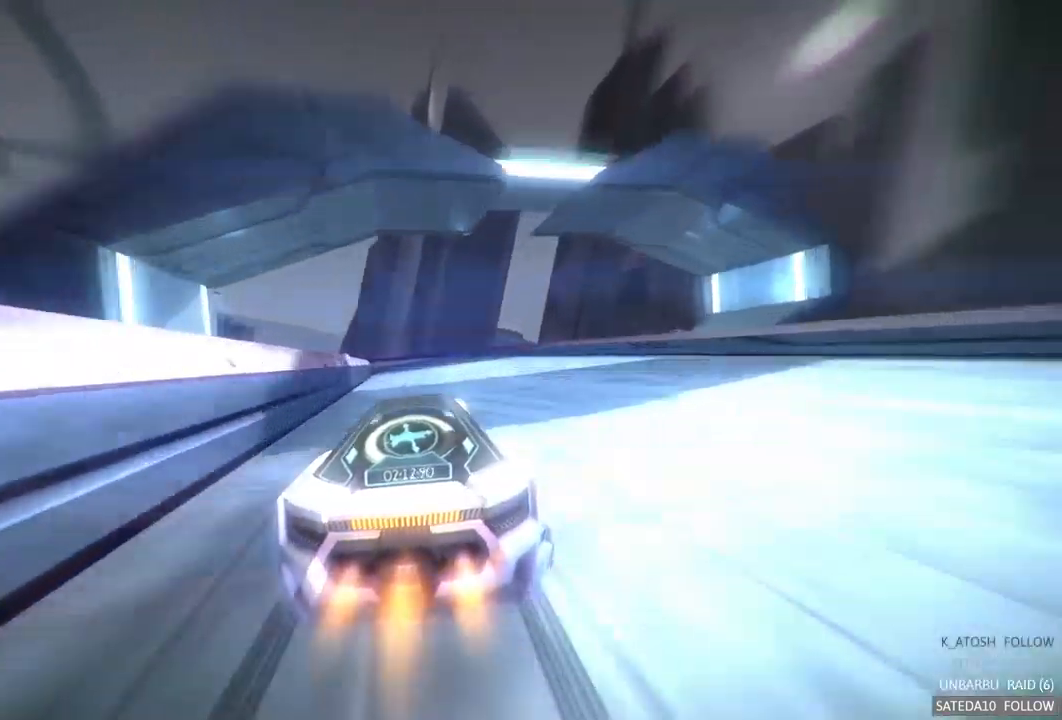
{"buttons": ["A", "R2"], "left_stick": "left", "right_stick": "center", "events": [[50, "left_stick", "center"], [150, "A", "up"], [200, "A", "down"], [384, "left_stick", "left"]]}
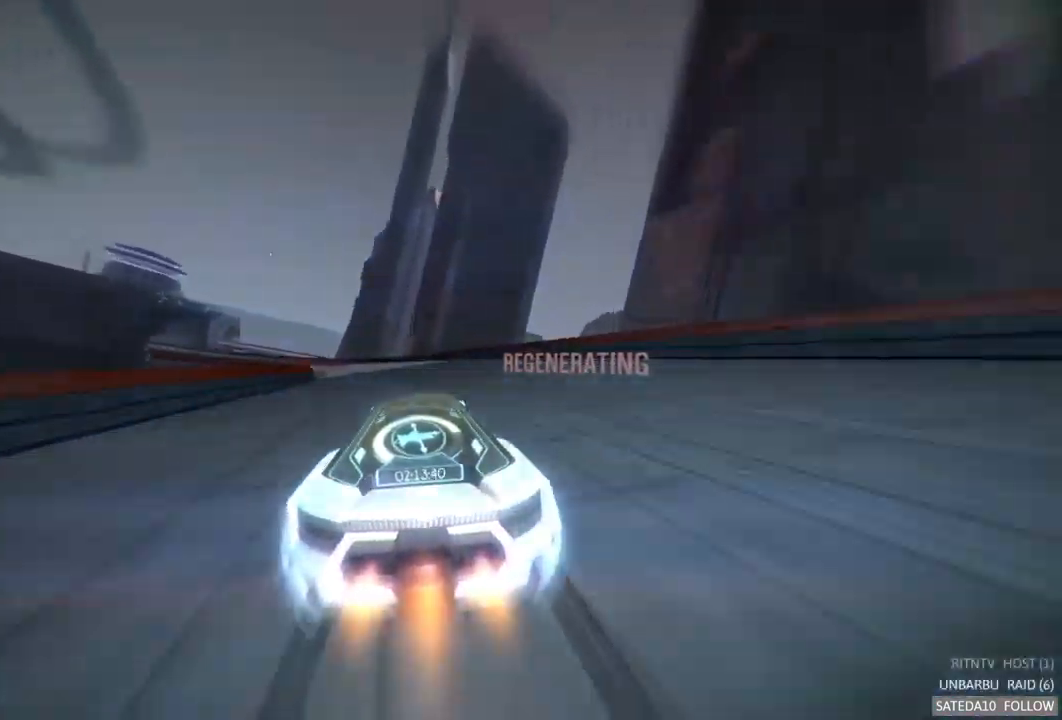
{"buttons": ["A", "R2"], "left_stick": "left", "right_stick": "center", "events": [[84, "left_stick", "center"], [350, "left_stick", "left"]]}
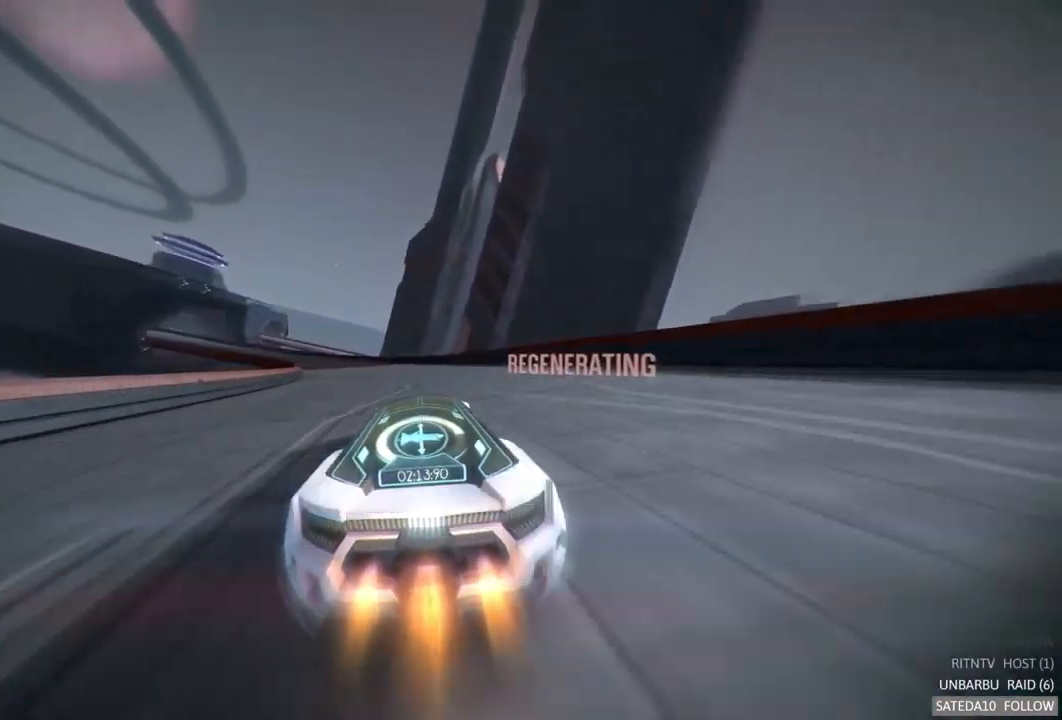
{"buttons": ["A", "R2"], "left_stick": "left", "right_stick": "center", "events": [[334, "left_stick", "center"], [450, "left_stick", "left"]]}
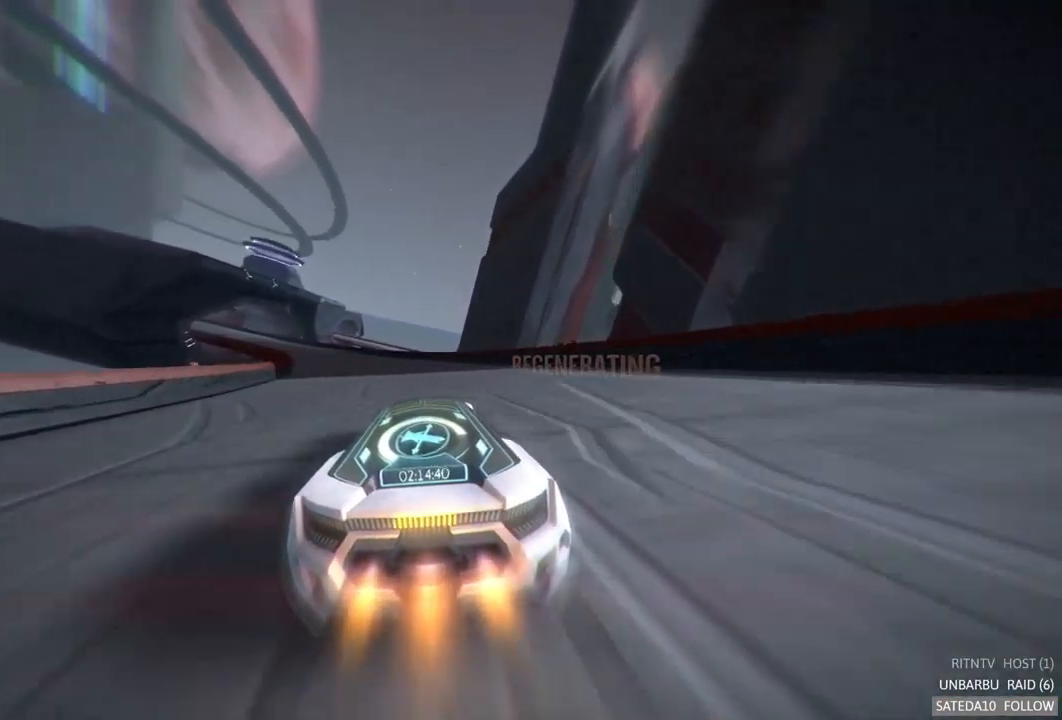
{"buttons": ["A", "R2"], "left_stick": "left", "right_stick": "center", "events": [[117, "left_stick", "center"], [183, "left_stick", "left"], [383, "left_stick", "center"], [450, "left_stick", "left"]]}
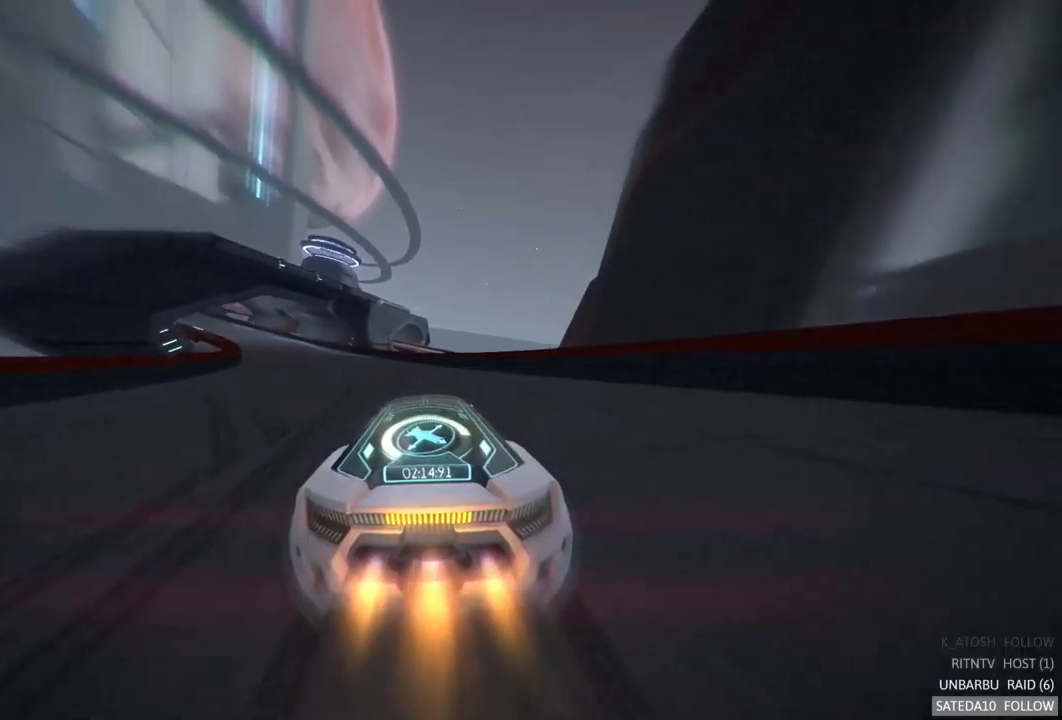
{"buttons": ["A", "R2"], "left_stick": "left", "right_stick": "center", "events": []}
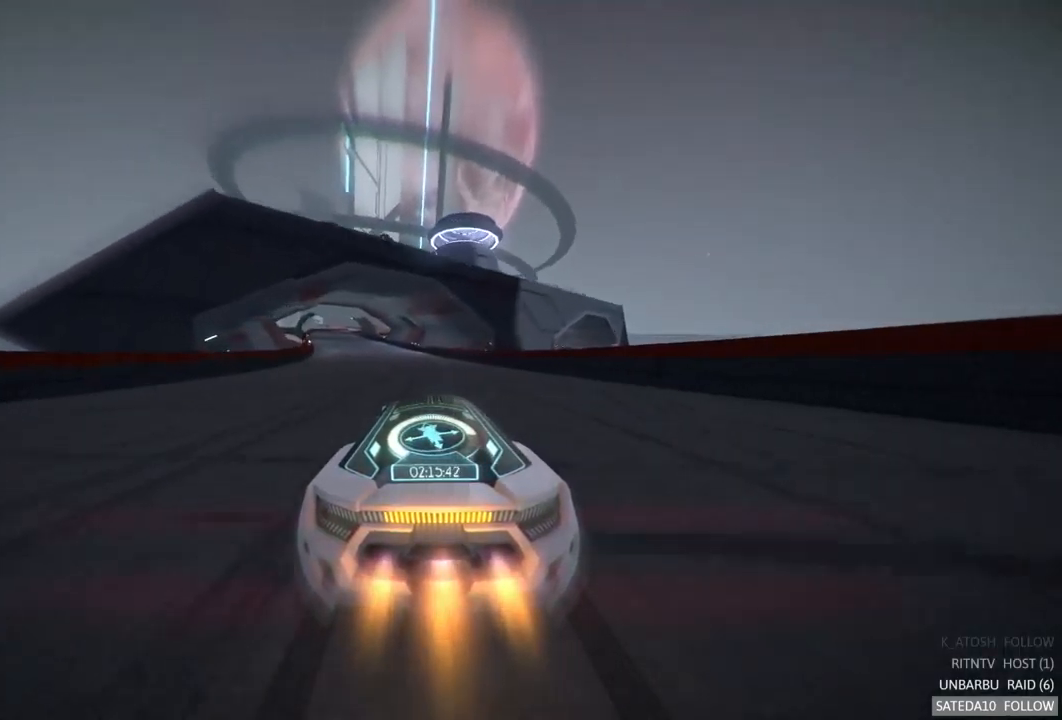
{"buttons": ["A", "R2"], "left_stick": "center", "right_stick": "center", "events": [[267, "left_stick", "center"]]}
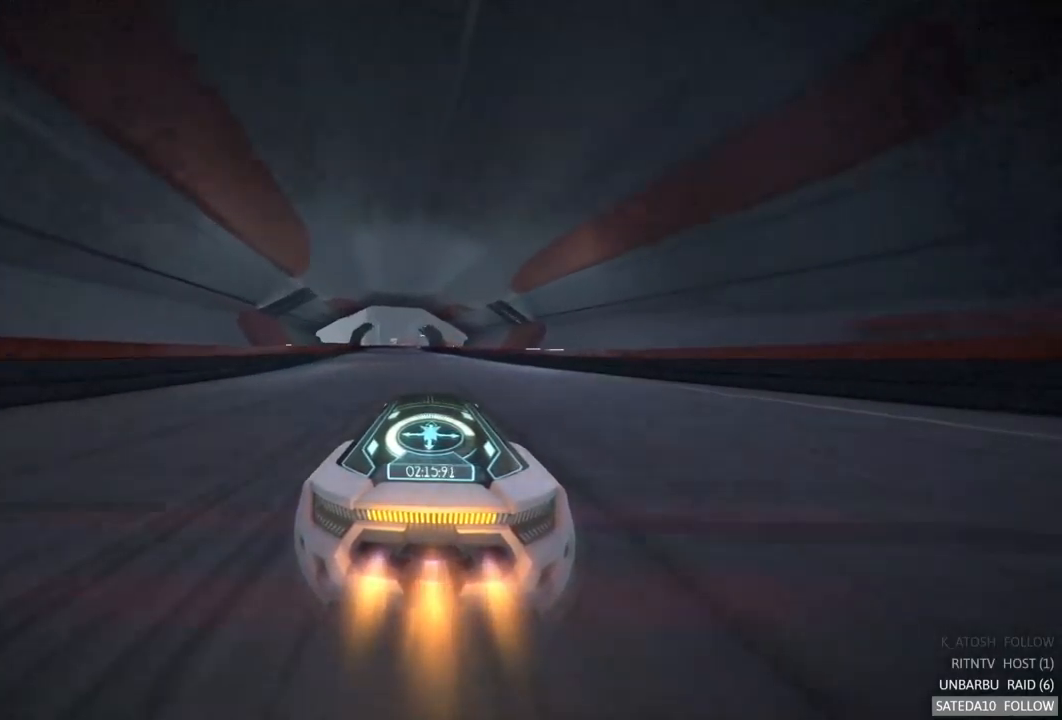
{"buttons": ["A", "R2"], "left_stick": "center", "right_stick": "center", "events": [[84, "left_stick", "left"], [317, "left_stick", "center"]]}
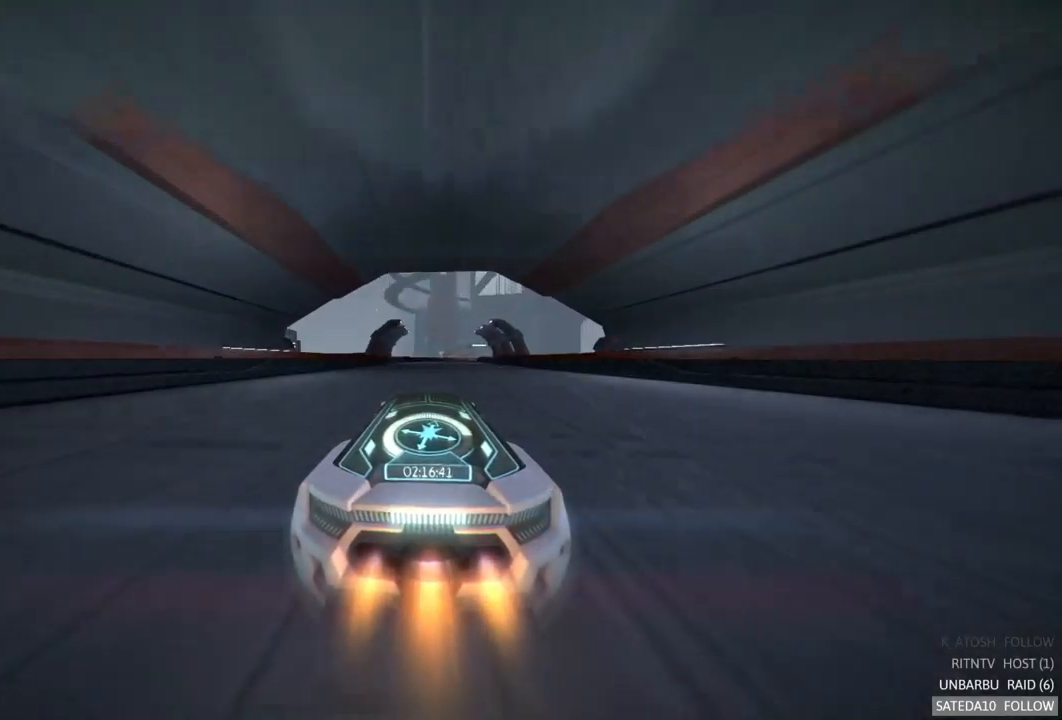
{"buttons": ["A", "R2"], "left_stick": "center", "right_stick": "center", "events": []}
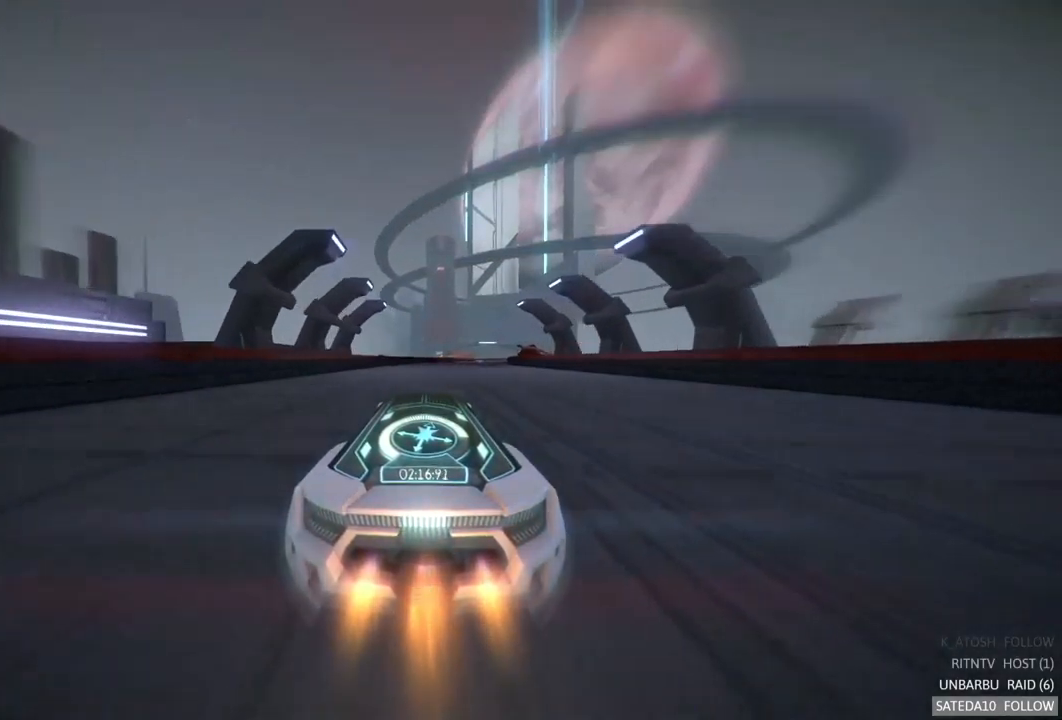
{"buttons": ["A", "R2"], "left_stick": "right", "right_stick": "center", "events": [[217, "left_stick", "right"]]}
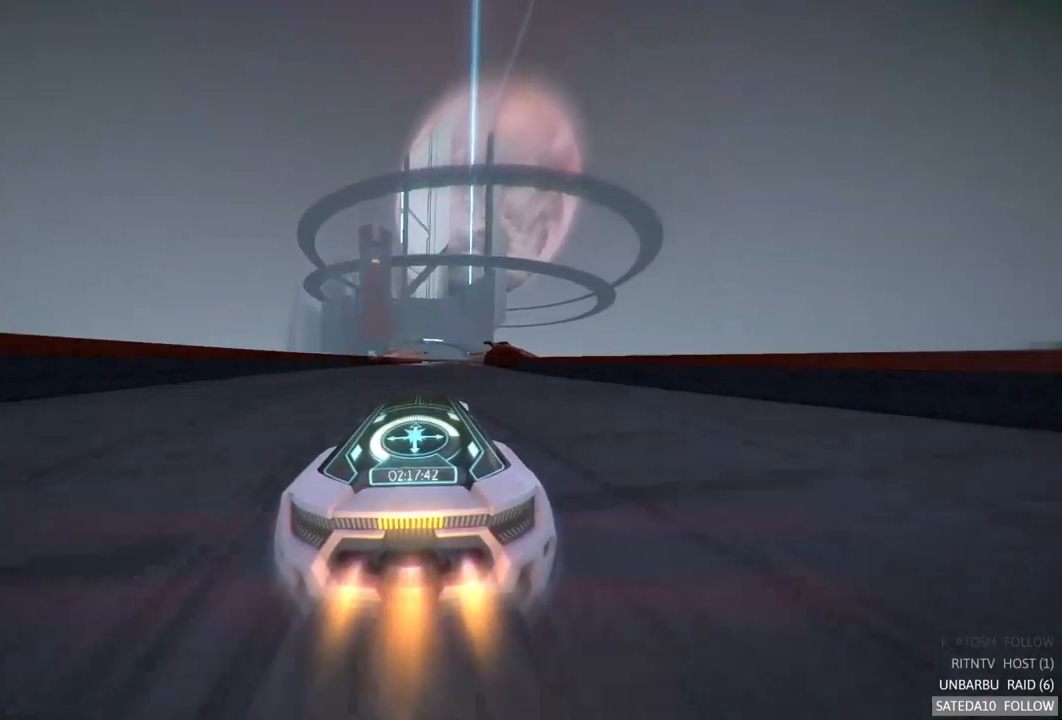
{"buttons": ["A", "R2"], "left_stick": "center", "right_stick": "center", "events": [[17, "left_stick", "center"], [367, "left_stick", "right"], [484, "left_stick", "center"]]}
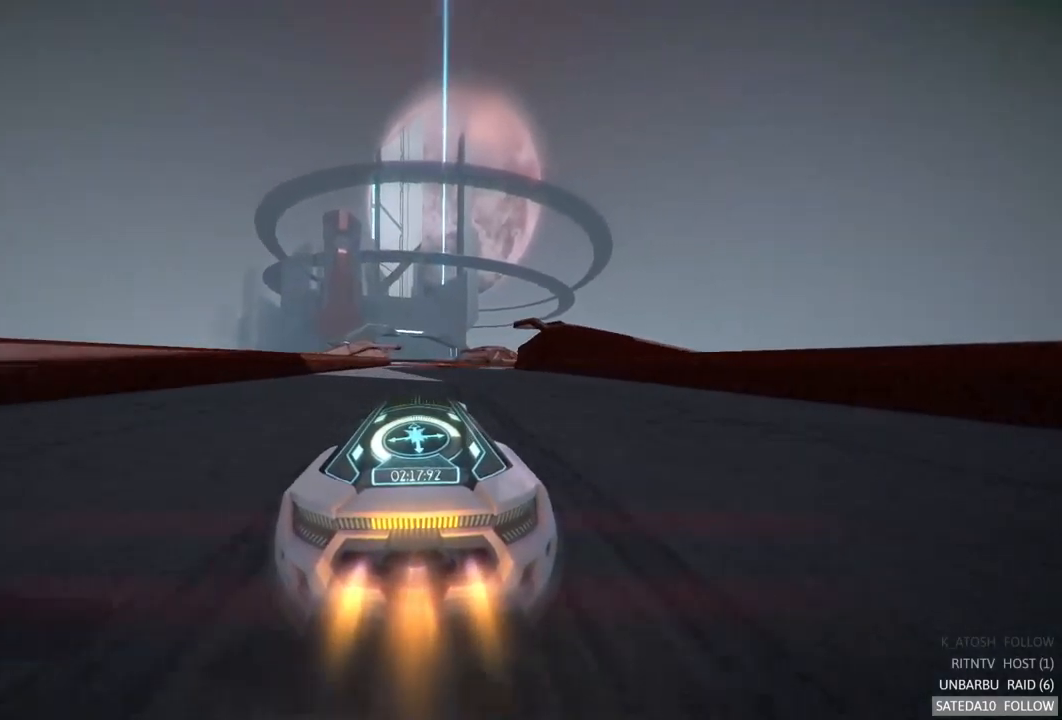
{"buttons": ["R2"], "left_stick": "center", "right_stick": "center", "events": [[450, "A", "up"]]}
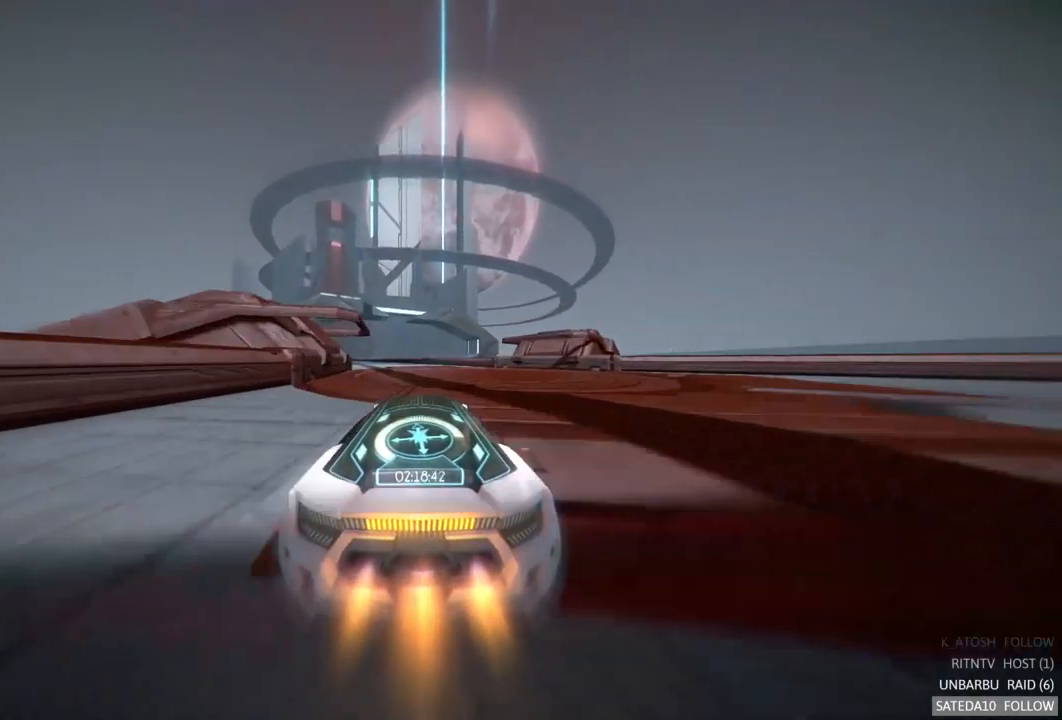
{"buttons": ["R2"], "left_stick": "left", "right_stick": "center", "events": [[334, "left_stick", "left"]]}
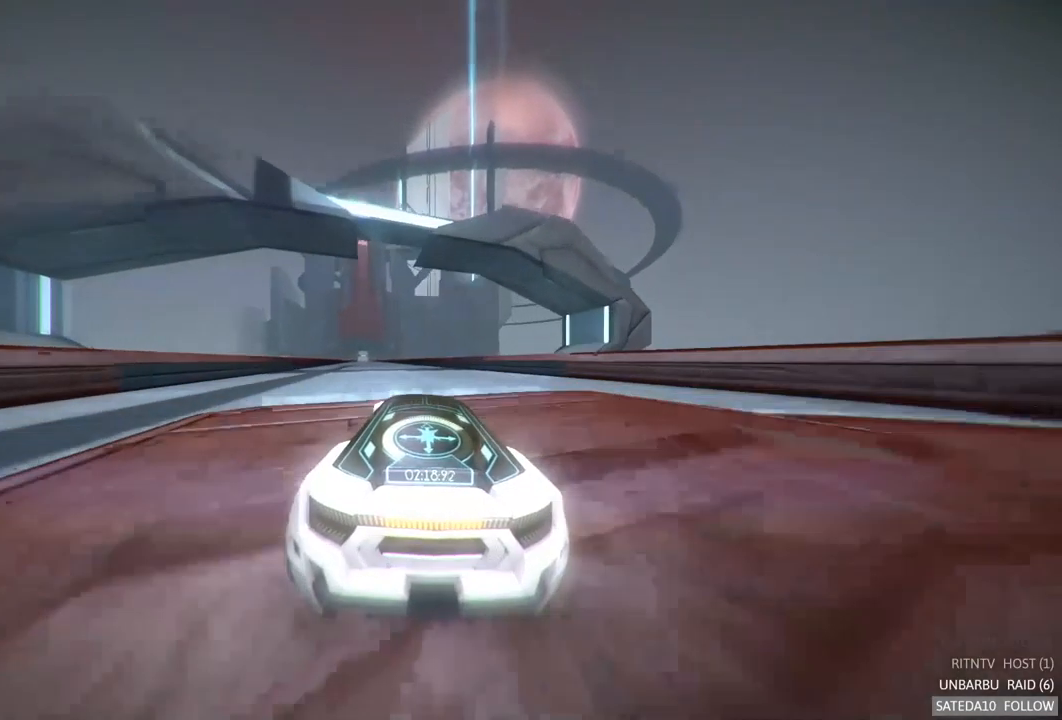
{"buttons": ["A", "R2"], "left_stick": "center", "right_stick": "center", "events": [[134, "A", "down"], [184, "left_stick", "center"]]}
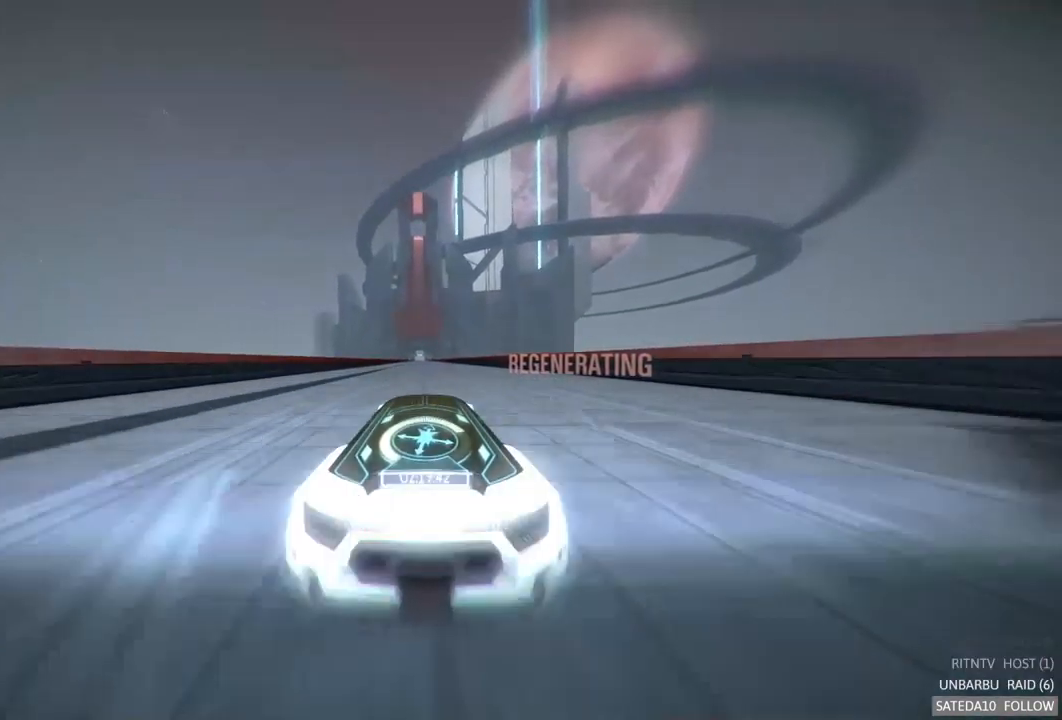
{"buttons": ["A", "R2"], "left_stick": "center", "right_stick": "center", "events": []}
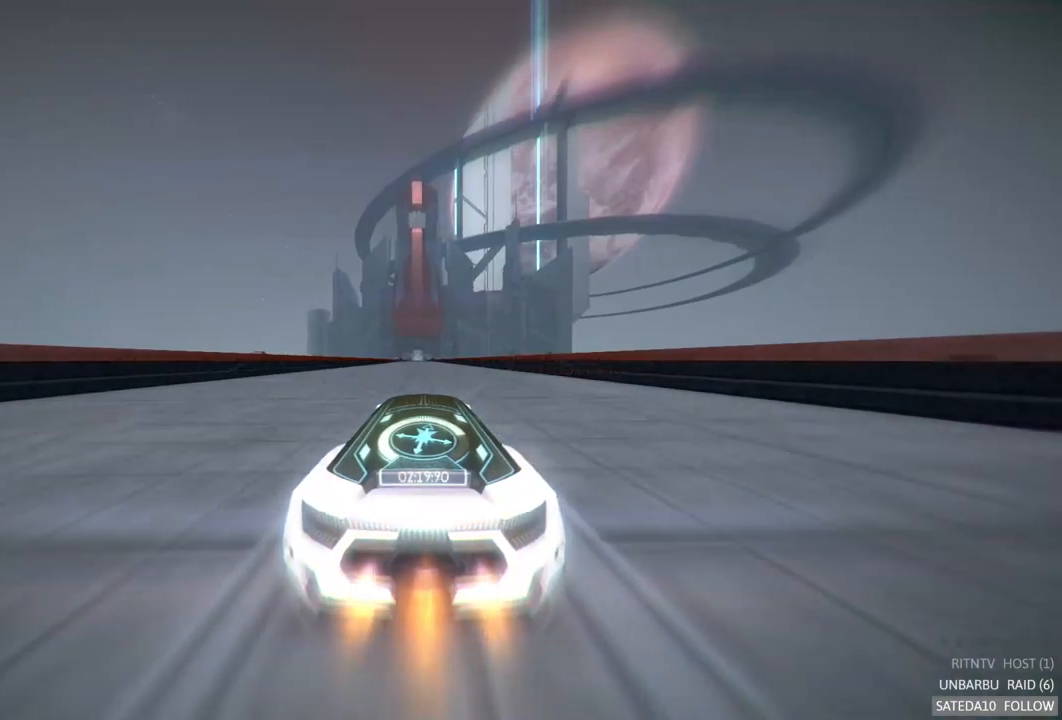
{"buttons": ["A", "R2"], "left_stick": "center", "right_stick": "center", "events": [[17, "left_stick", "left"], [67, "left_stick", "center"]]}
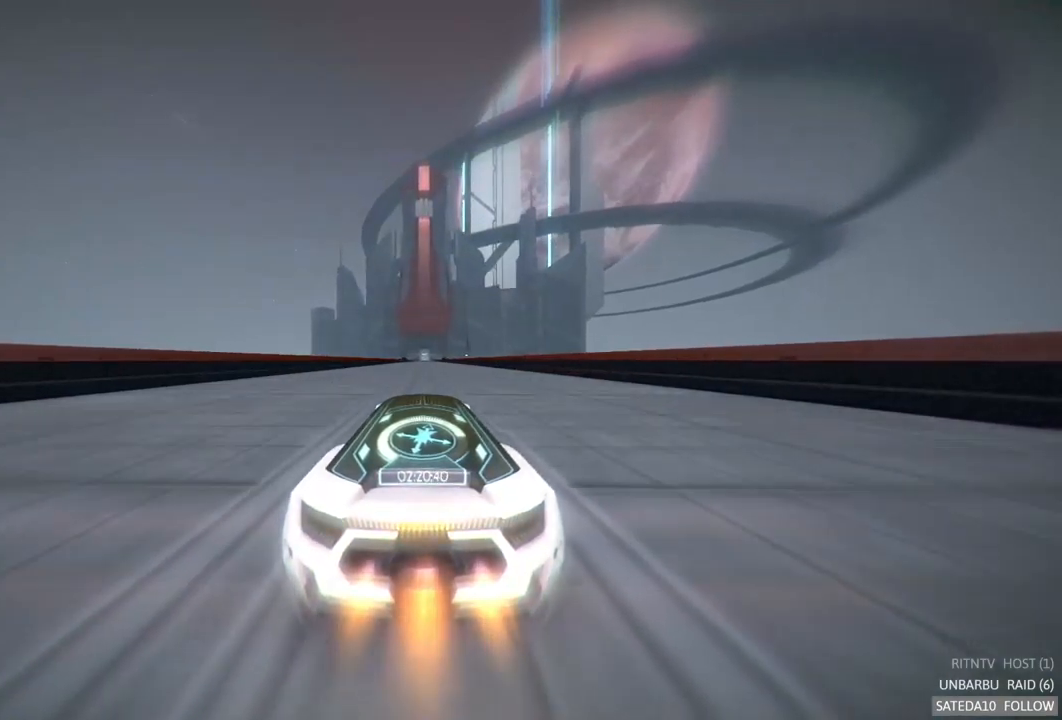
{"buttons": ["A", "R2"], "left_stick": "center", "right_stick": "center", "events": []}
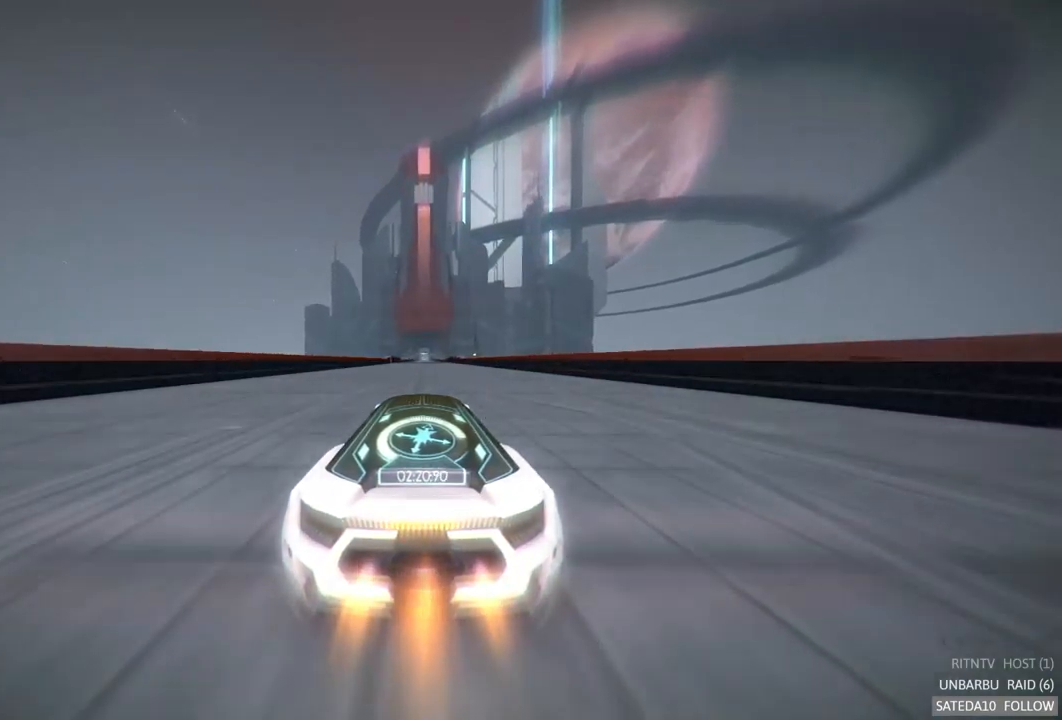
{"buttons": ["A", "R2"], "left_stick": "center", "right_stick": "center", "events": []}
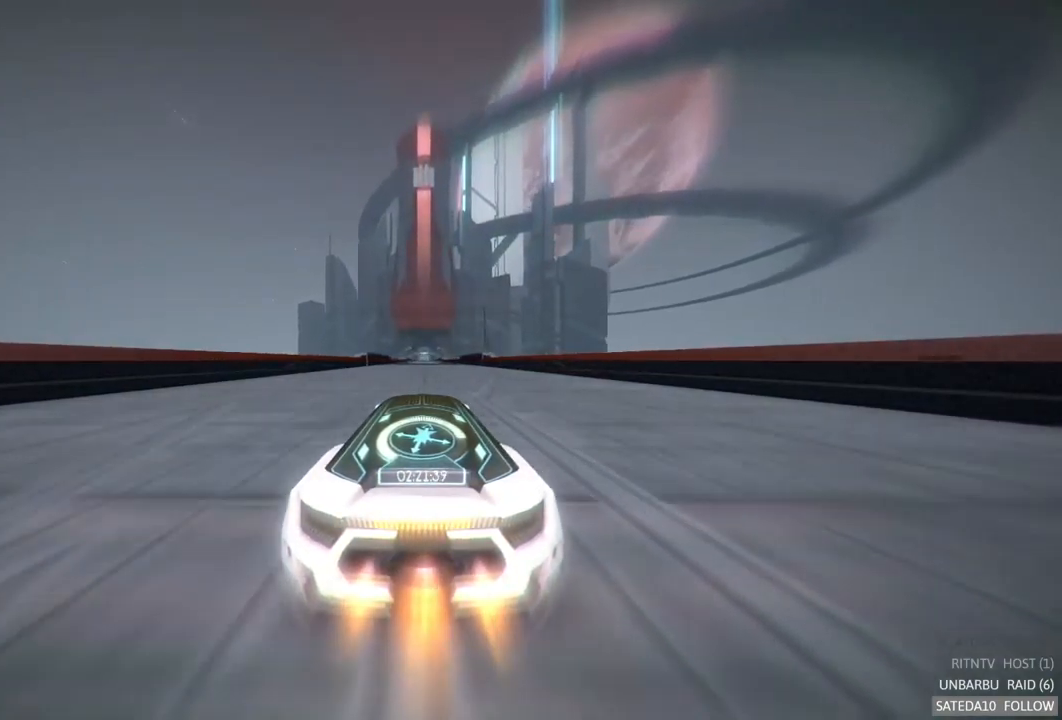
{"buttons": ["A", "R2"], "left_stick": "center", "right_stick": "center", "events": []}
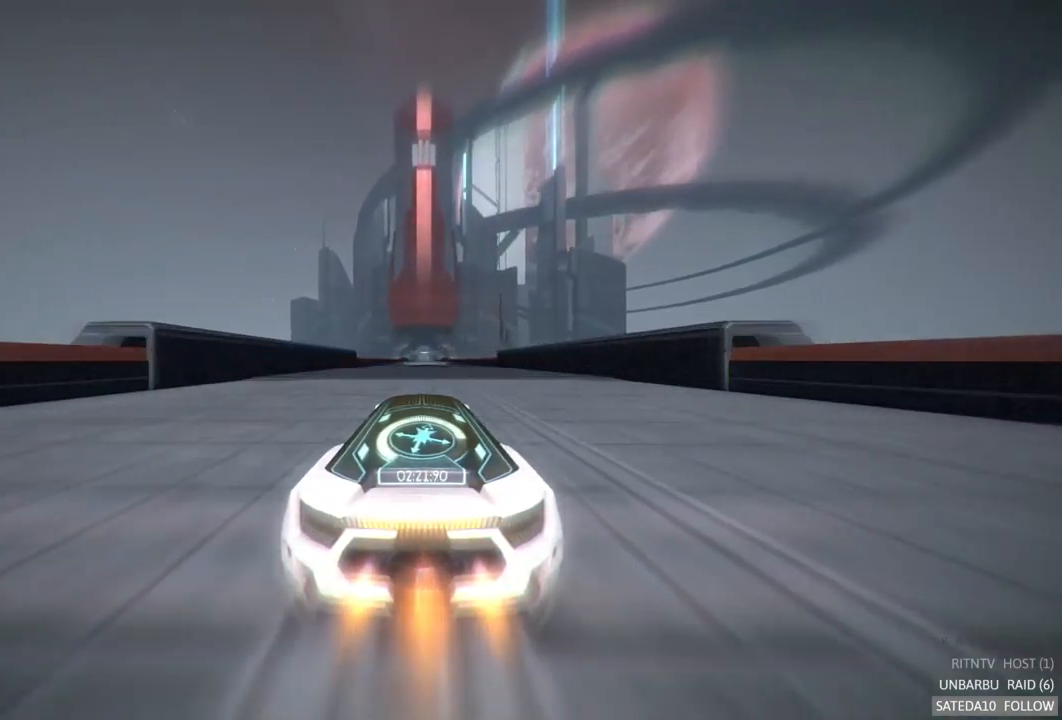
{"buttons": ["A", "R2"], "left_stick": "center", "right_stick": "center", "events": []}
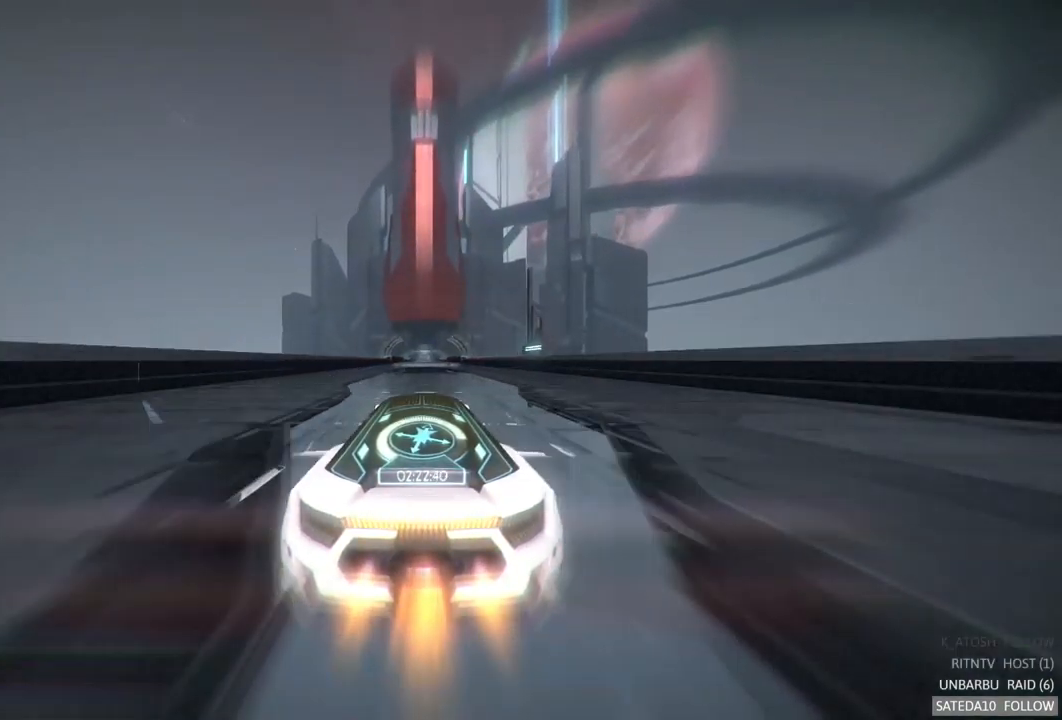
{"buttons": ["A", "R2"], "left_stick": "center", "right_stick": "center", "events": []}
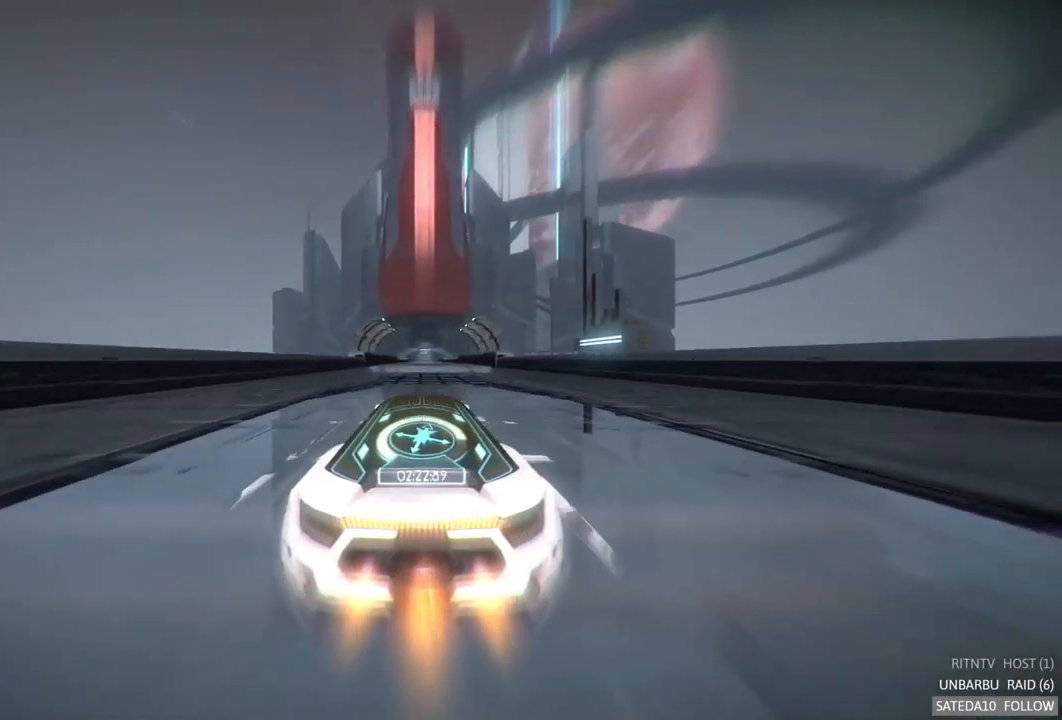
{"buttons": ["A", "R2"], "left_stick": "center", "right_stick": "center", "events": []}
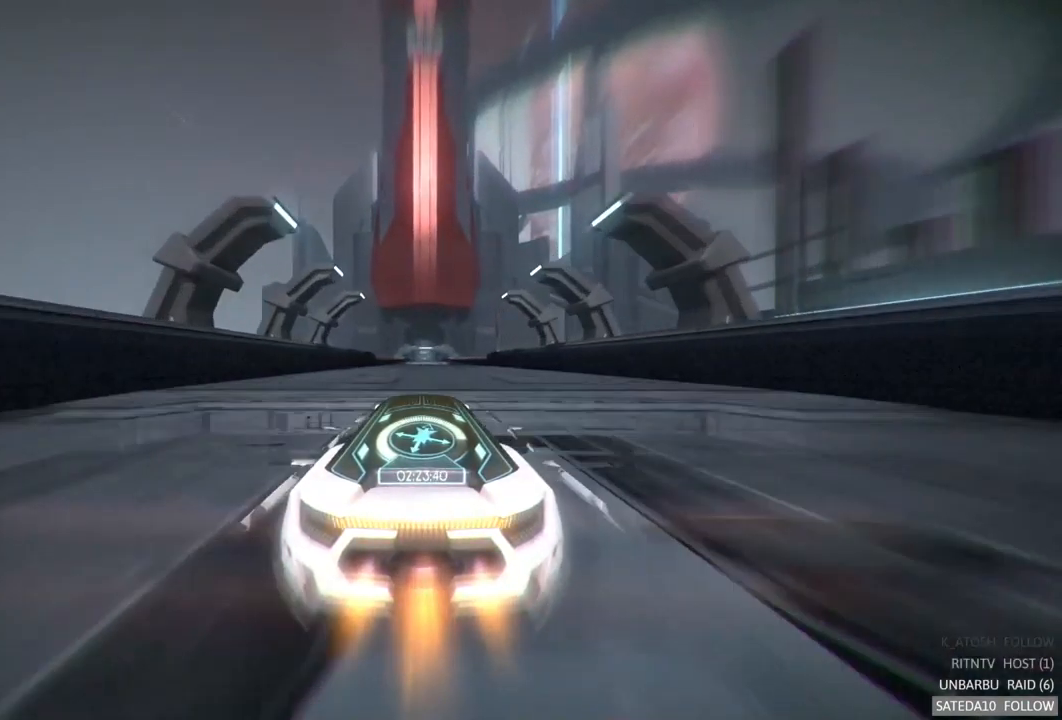
{"buttons": ["A", "R2"], "left_stick": "center", "right_stick": "center", "events": []}
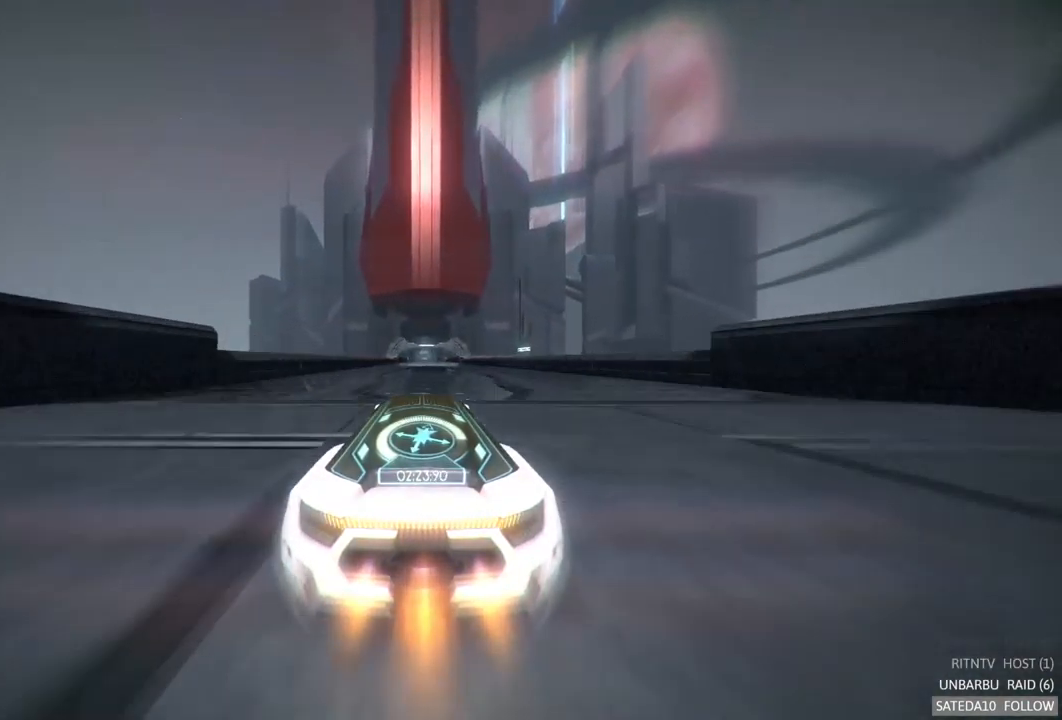
{"buttons": ["A", "R2"], "left_stick": "center", "right_stick": "center", "events": []}
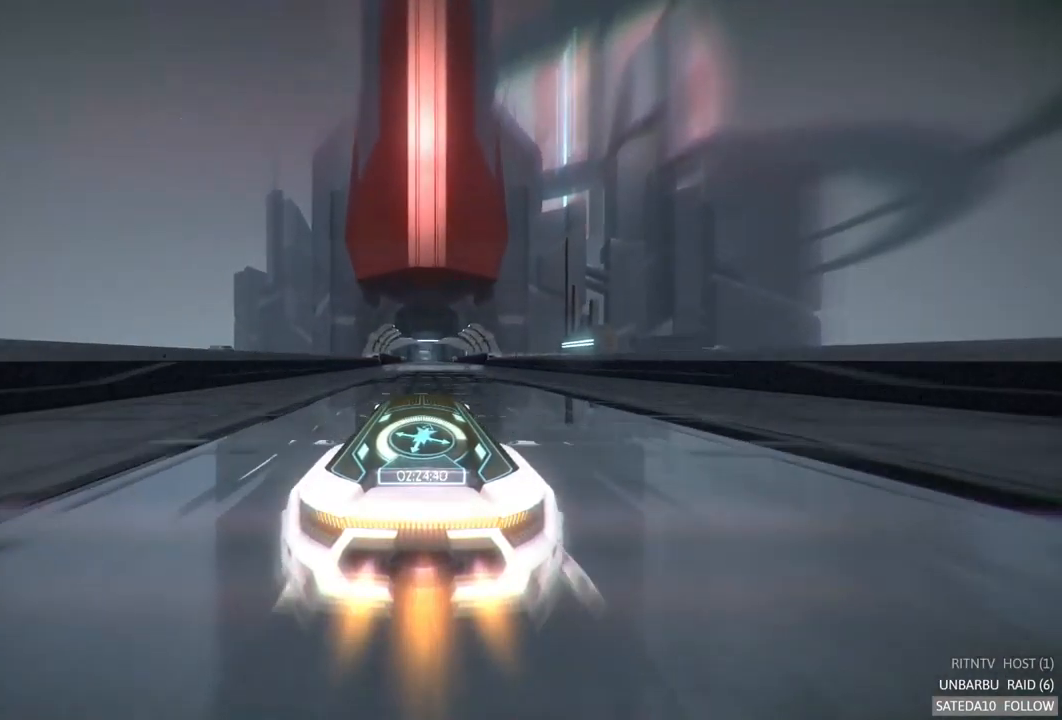
{"buttons": ["A", "R2"], "left_stick": "center", "right_stick": "center", "events": []}
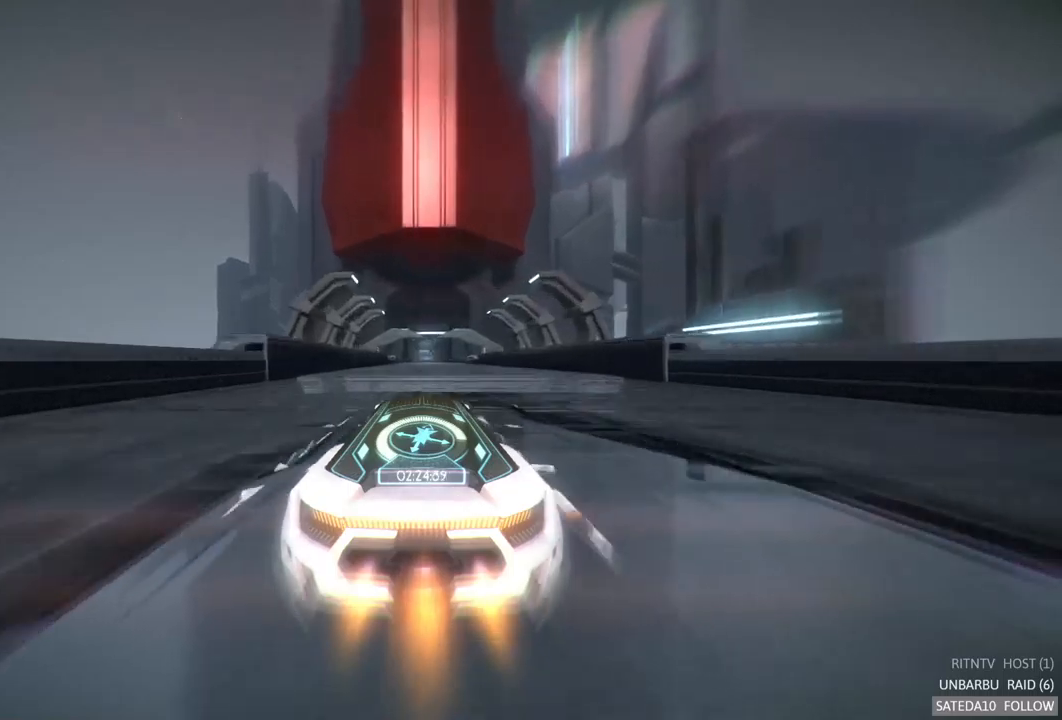
{"buttons": ["A", "R2"], "left_stick": "center", "right_stick": "center", "events": []}
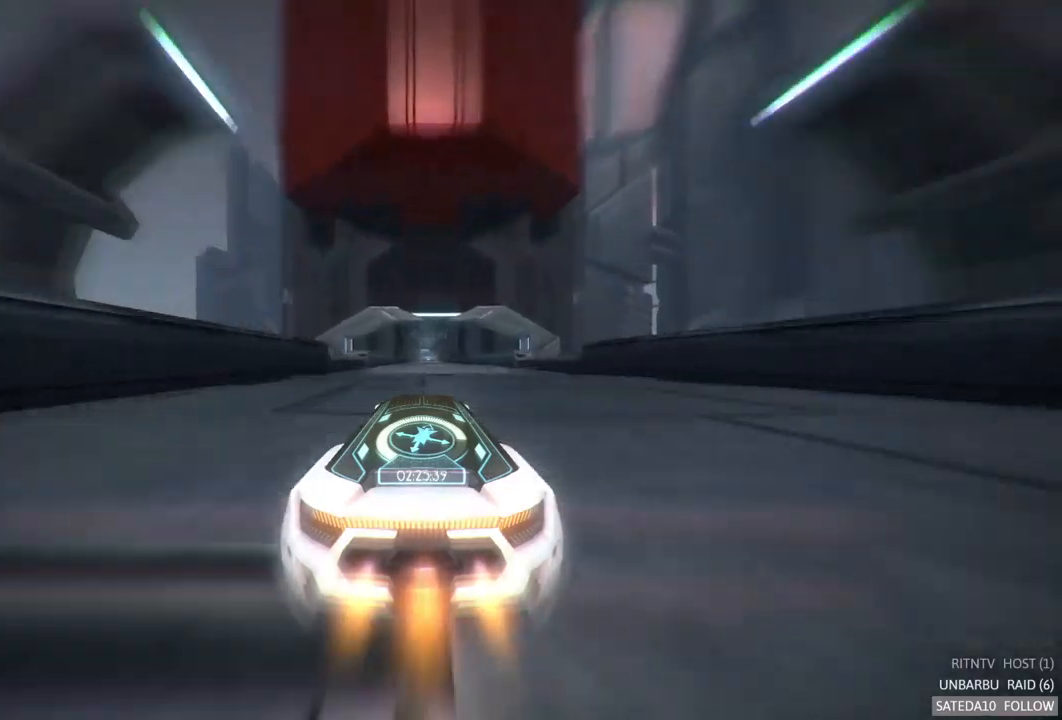
{"buttons": ["A", "R2"], "left_stick": "center", "right_stick": "center", "events": []}
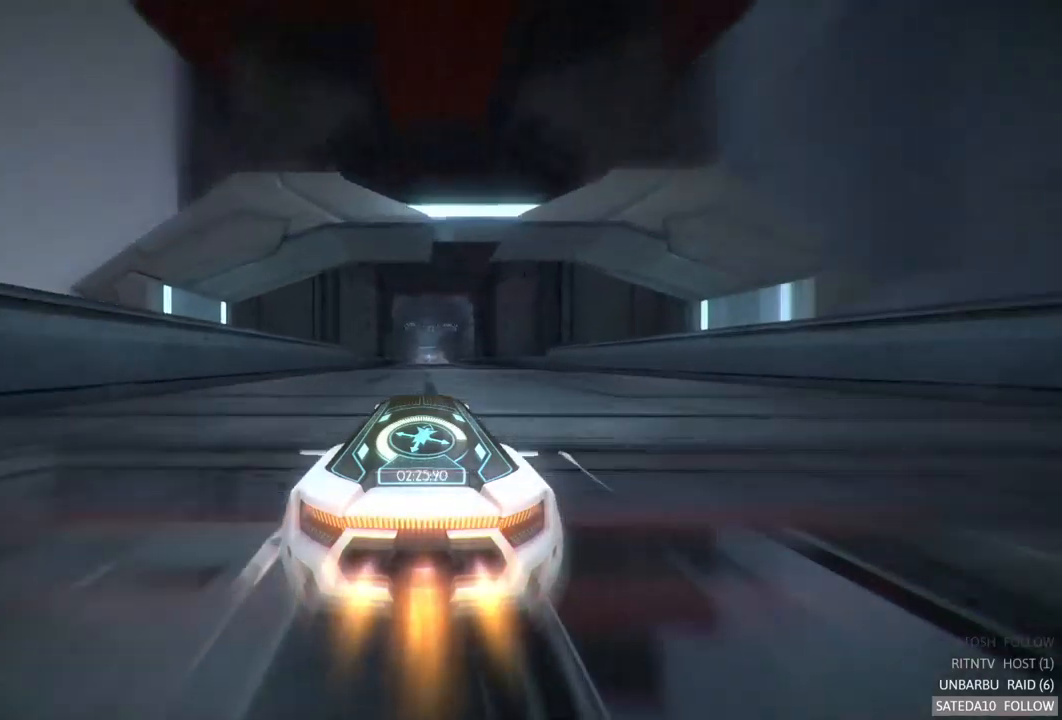
{"buttons": ["A", "R2"], "left_stick": "center", "right_stick": "center", "events": [[100, "left_stick", "right"], [167, "left_stick", "center"]]}
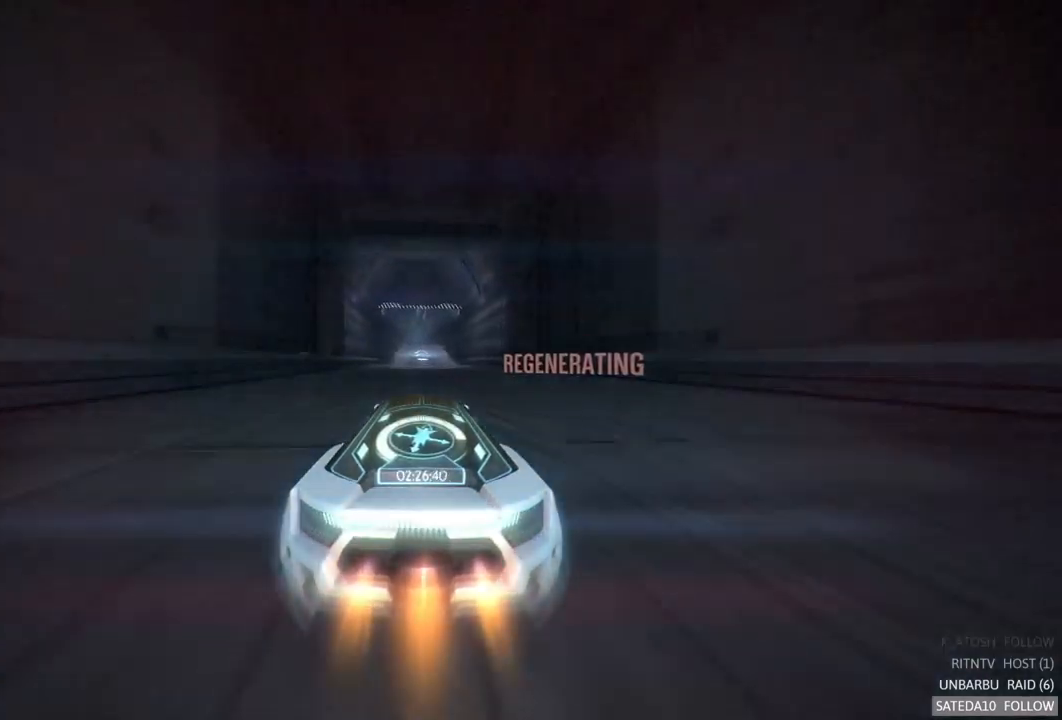
{"buttons": ["A", "R2"], "left_stick": "center", "right_stick": "center", "events": [[317, "left_stick", "left"], [434, "left_stick", "center"]]}
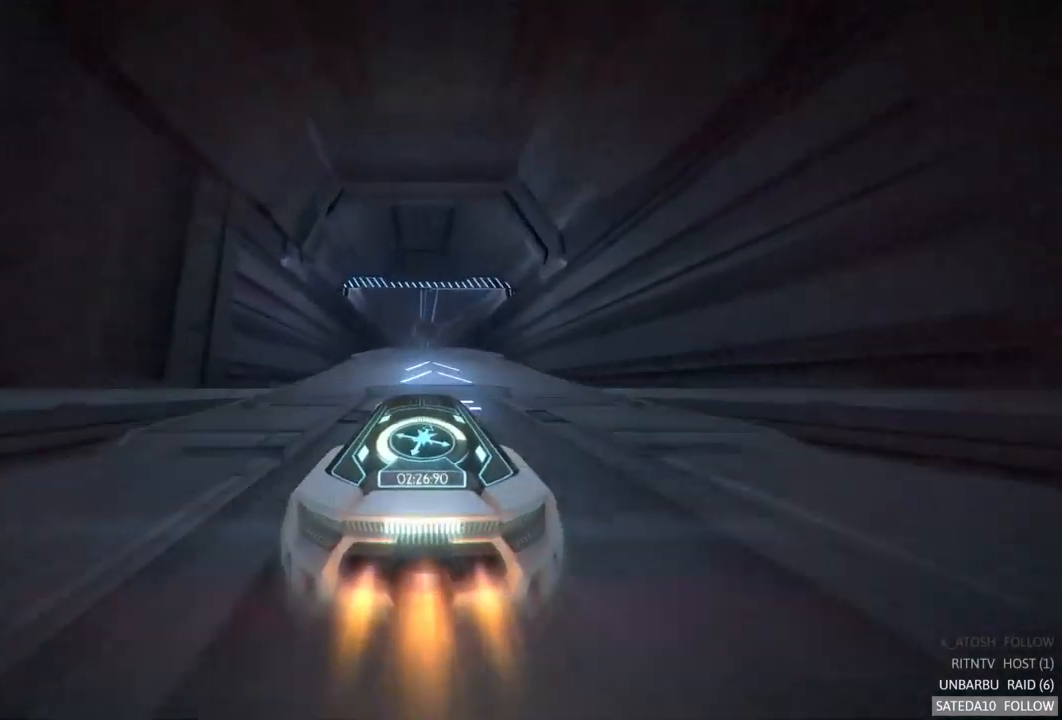
{"buttons": ["A", "R2"], "left_stick": "center", "right_stick": "center", "events": []}